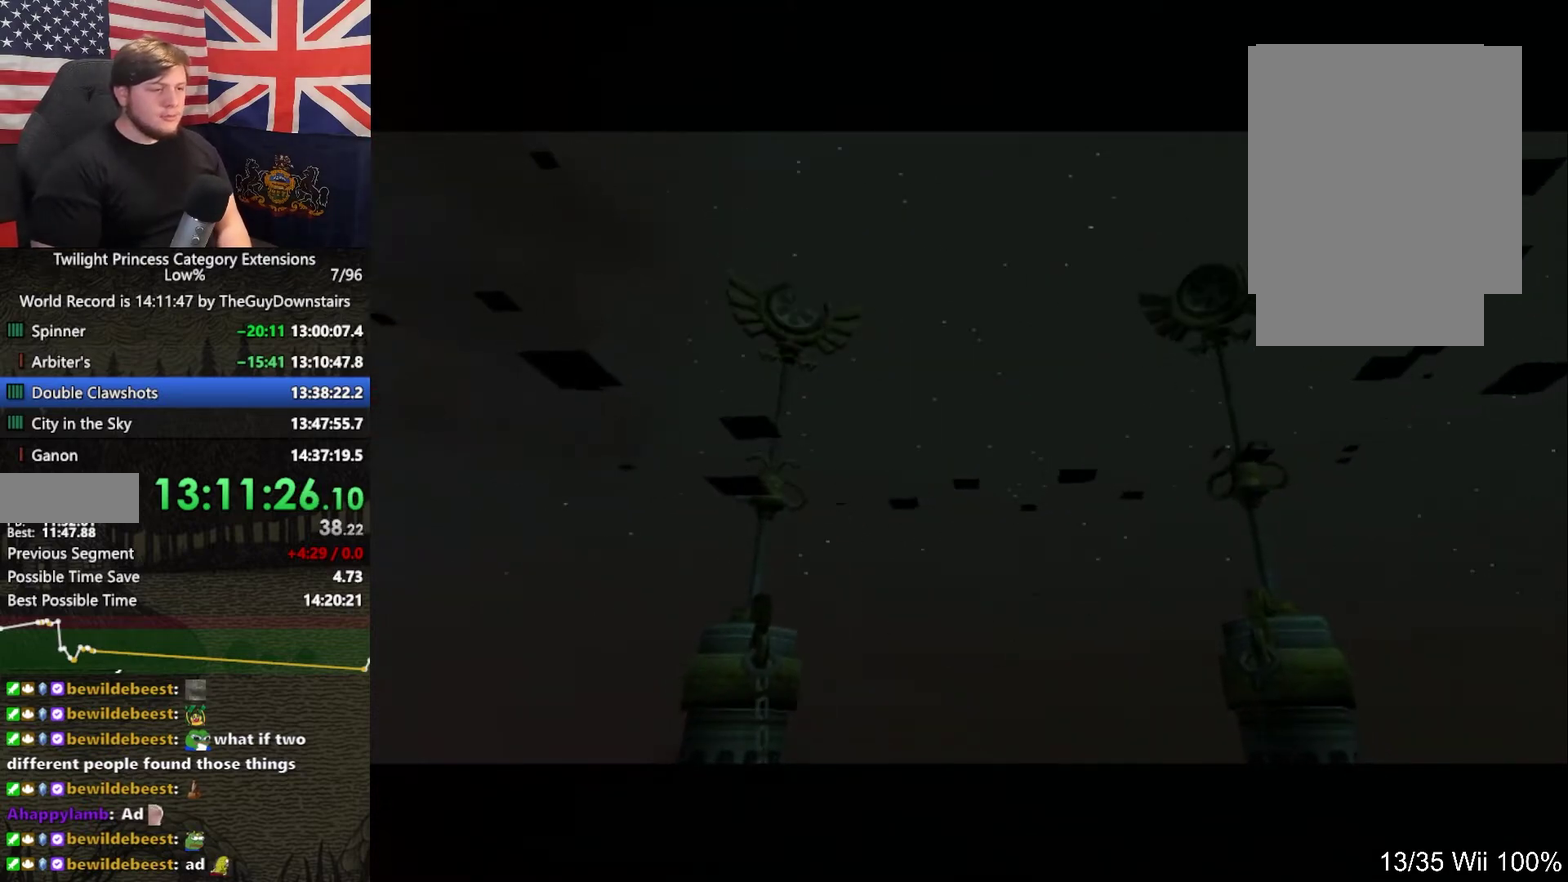
Gameplay with a controller (Nintendo layout); each line is a JSON object with the inputs held at the frame after it. "events" lists button and stick changes between this image and that frame as [ms after this image, input, new state], when the widget could be followed in between. This overlay highlights the sticks when they move; stick clicks (L3 R3) are not distinguishable. Not read: L3 R3.
{"buttons": ["A"], "left_stick": "right", "right_stick": "center", "events": [[267, "left_stick", "up-right"], [333, "left_stick", "right"], [433, "A", "down"]]}
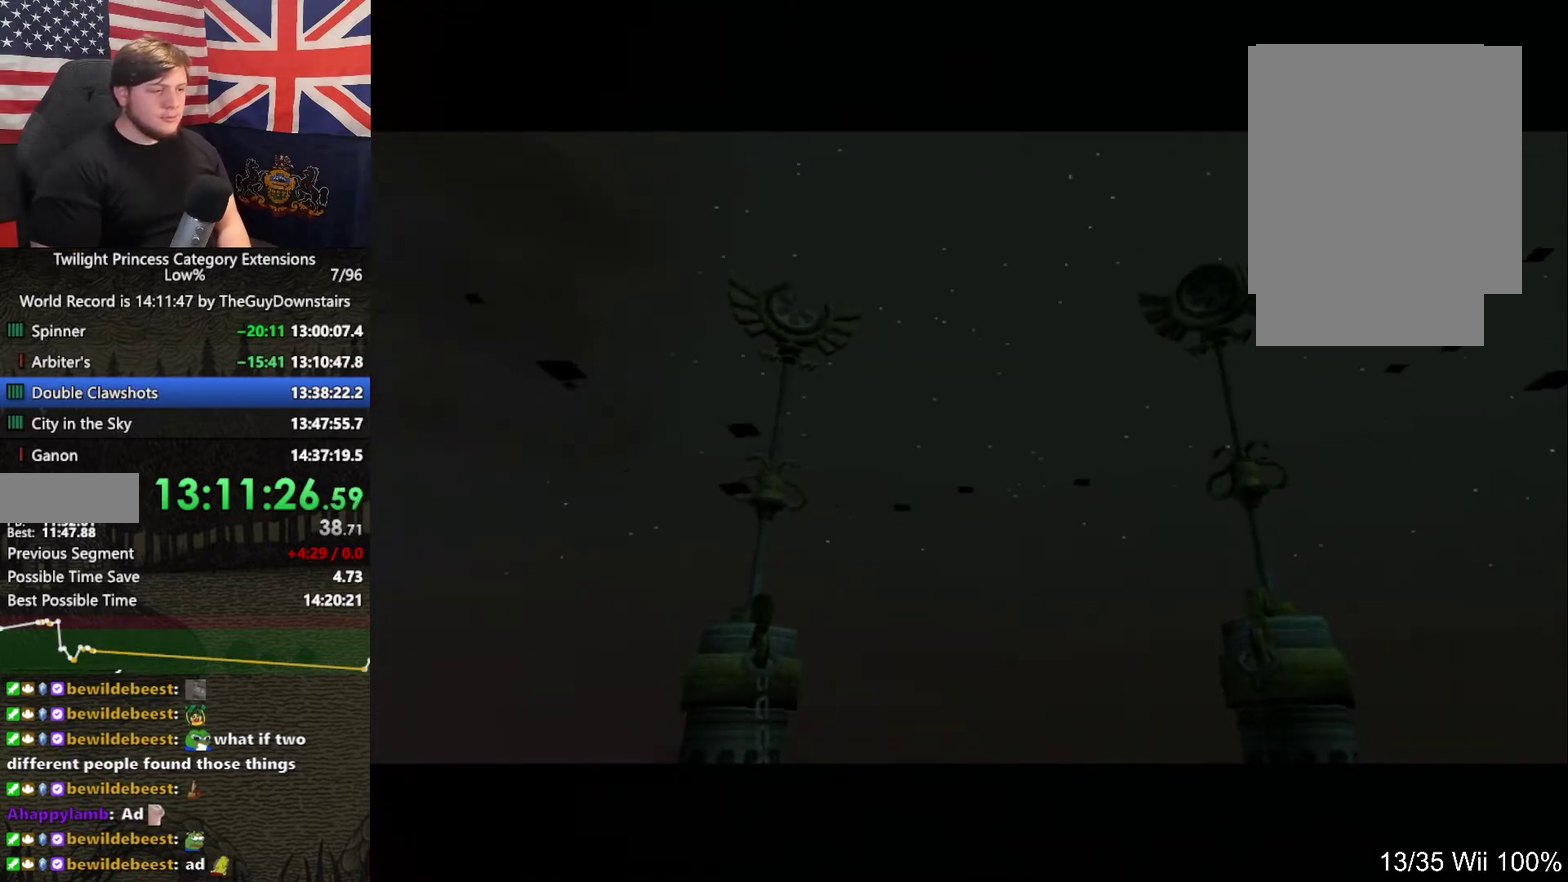
{"buttons": [], "left_stick": "right", "right_stick": "center", "events": [[33, "A", "up"], [100, "A", "down"], [200, "A", "up"]]}
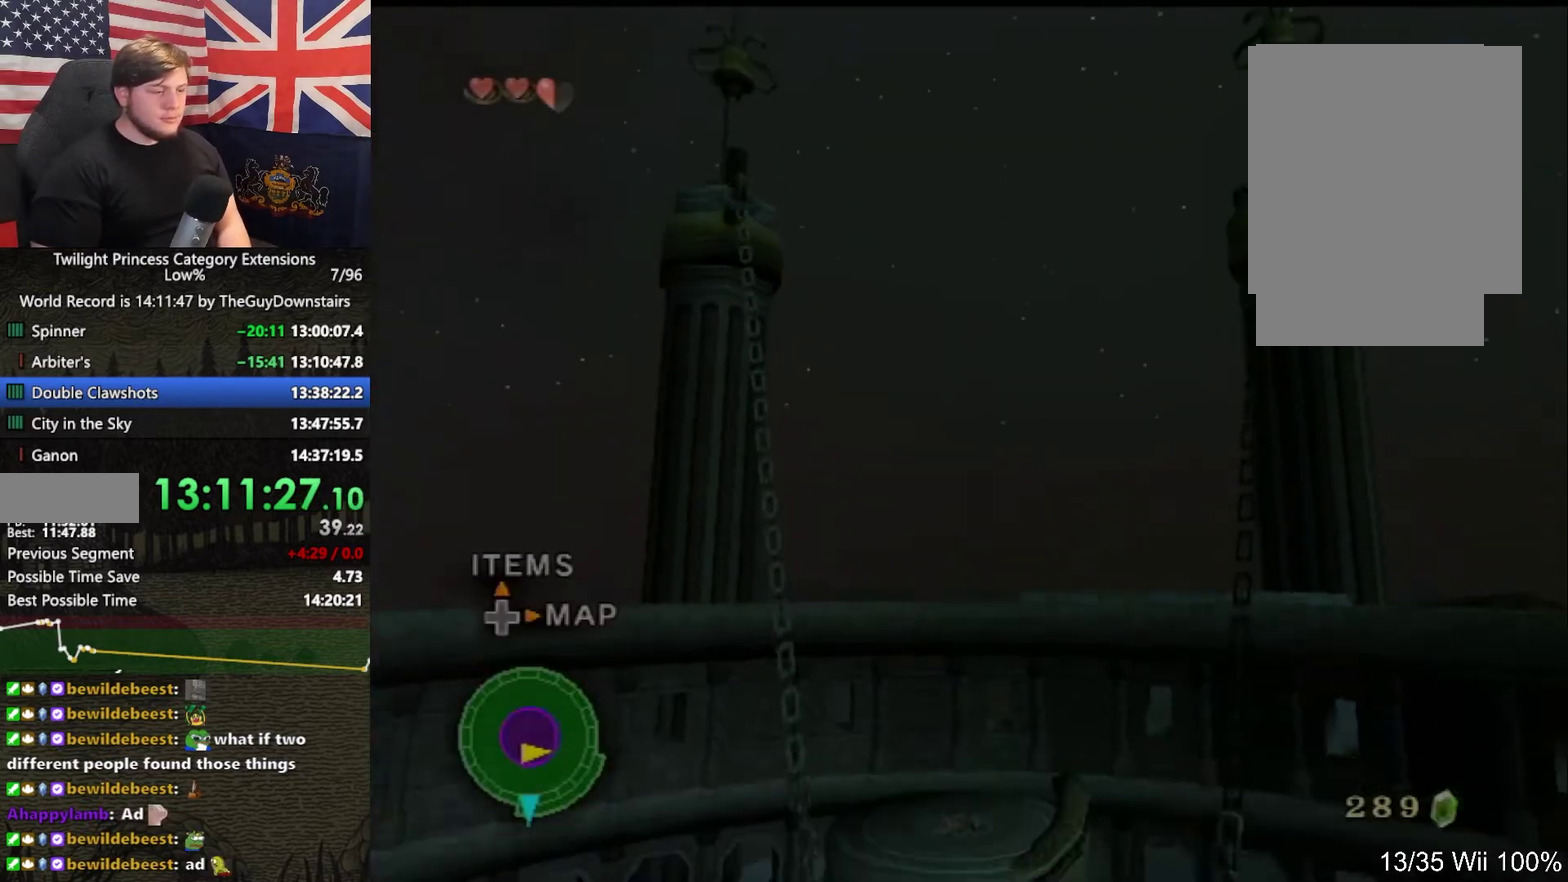
{"buttons": ["L1"], "left_stick": "right", "right_stick": "center", "events": [[300, "L1", "down"], [367, "B", "down"], [467, "B", "up"]]}
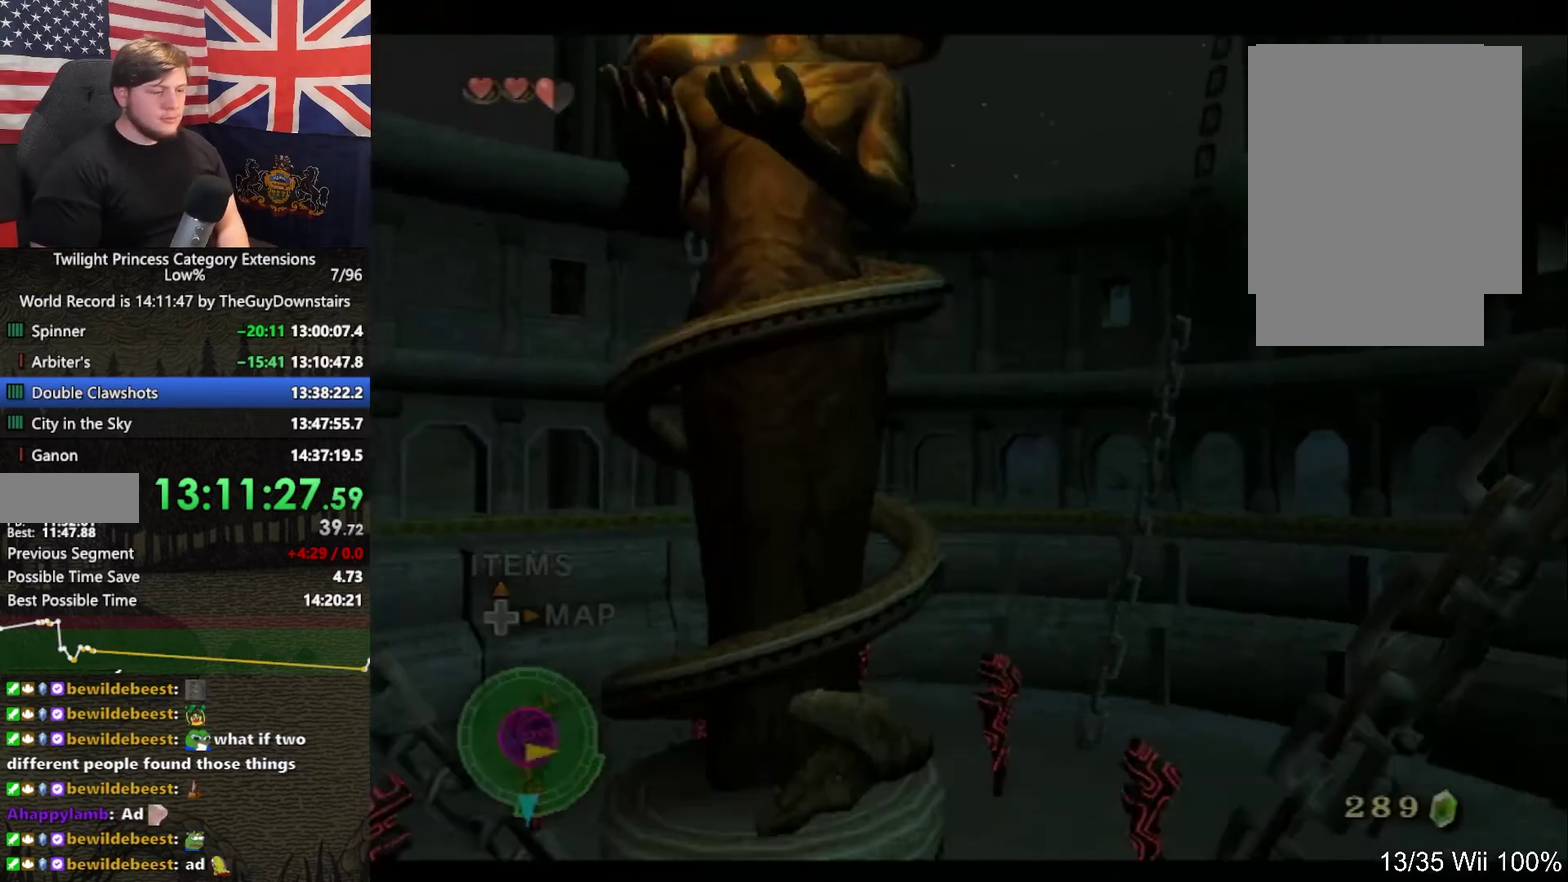
{"buttons": ["L1"], "left_stick": "up", "right_stick": "center", "events": [[67, "B", "down"], [133, "B", "up"], [167, "left_stick", "up-right"], [200, "B", "down"], [267, "B", "up"], [333, "B", "down"], [433, "B", "up"], [467, "left_stick", "up"]]}
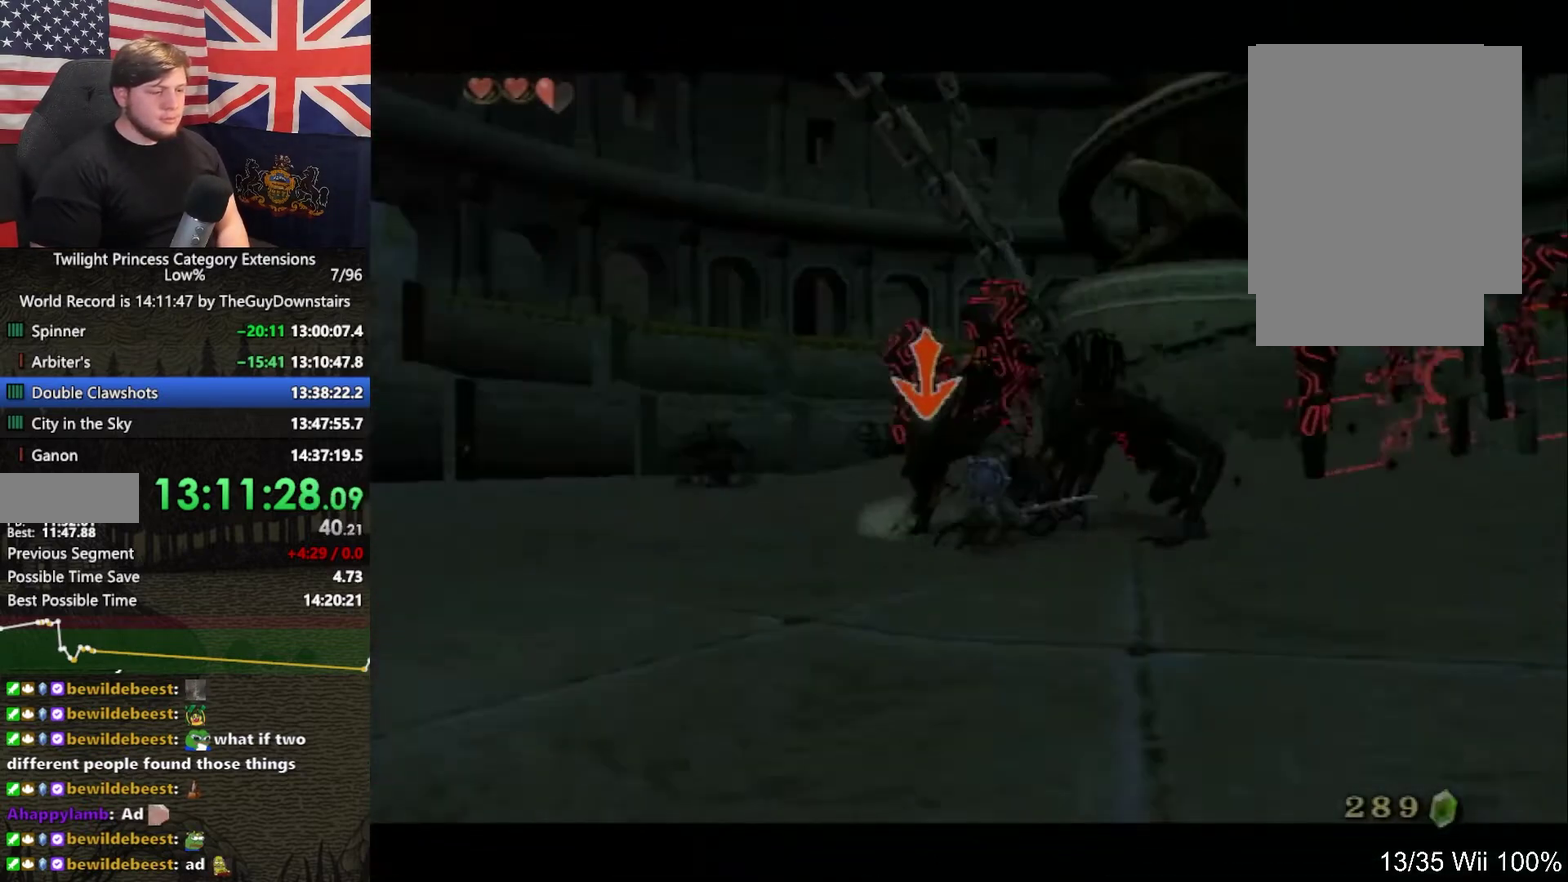
{"buttons": [], "left_stick": "left", "right_stick": "center", "events": [[400, "L1", "up"], [400, "left_stick", "up-left"], [467, "left_stick", "left"]]}
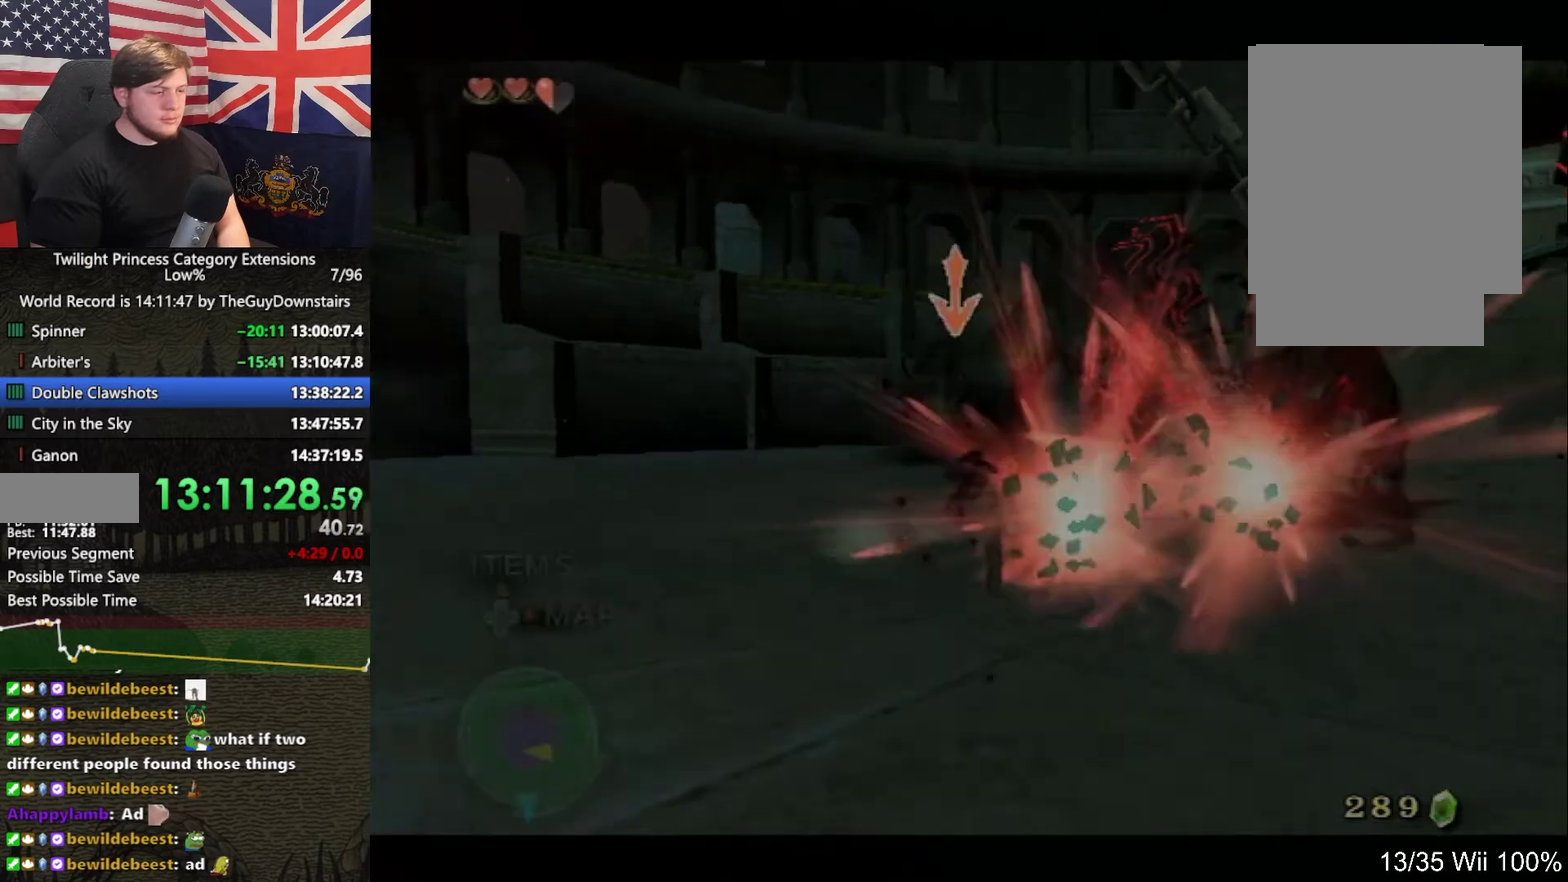
{"buttons": [], "left_stick": "up-left", "right_stick": "center", "events": [[333, "A", "down"], [433, "A", "up"], [467, "left_stick", "up-left"]]}
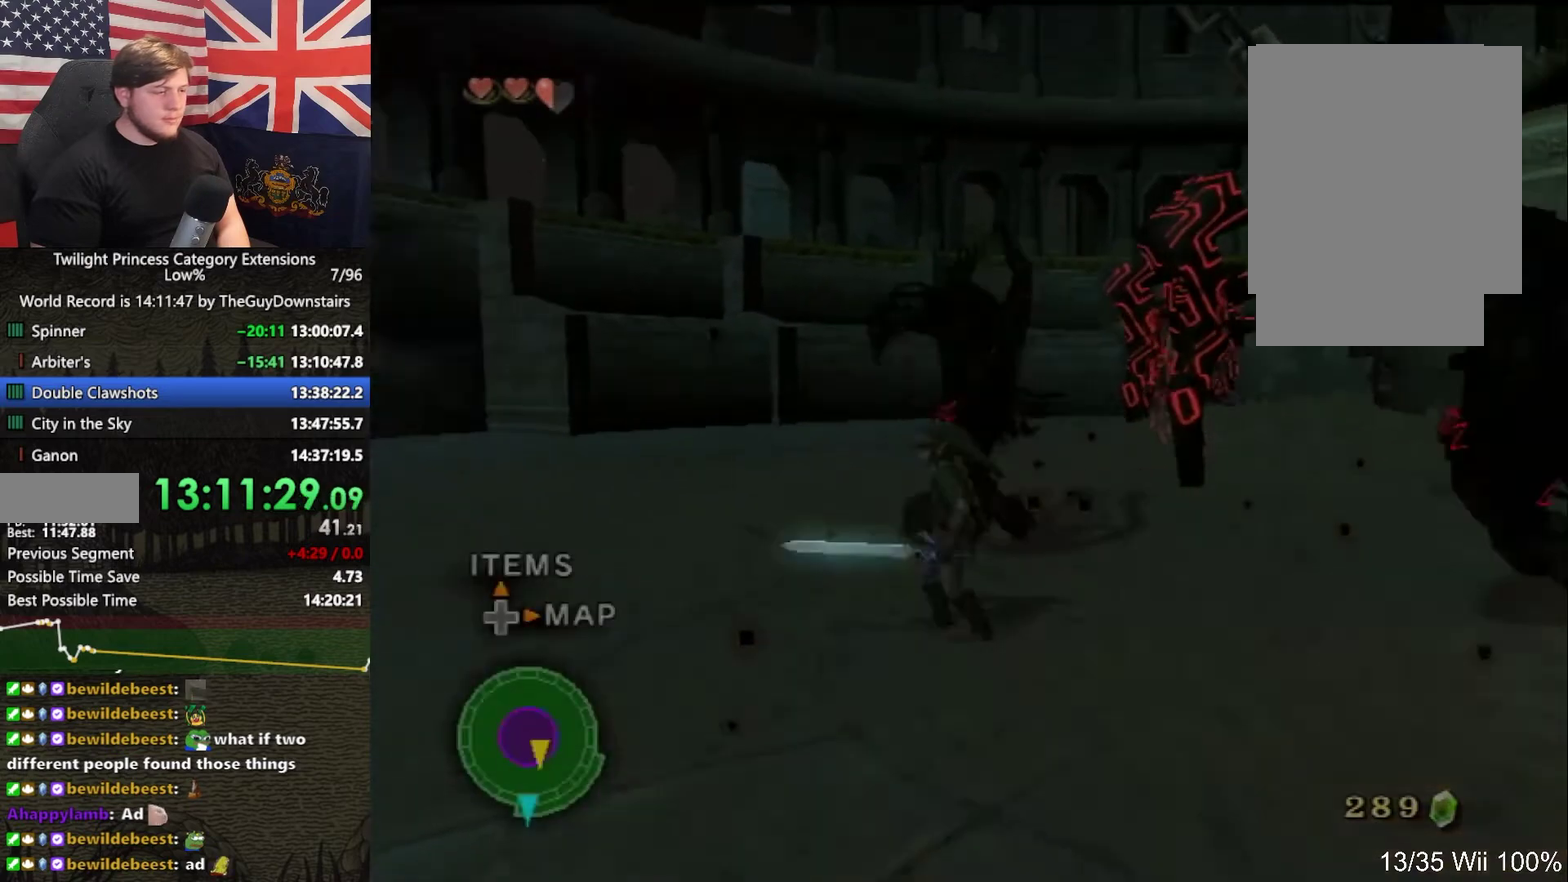
{"buttons": [], "left_stick": "up-left", "right_stick": "center", "events": [[100, "right_stick", "right"], [200, "left_stick", "up"], [200, "right_stick", "center"], [500, "left_stick", "up-left"]]}
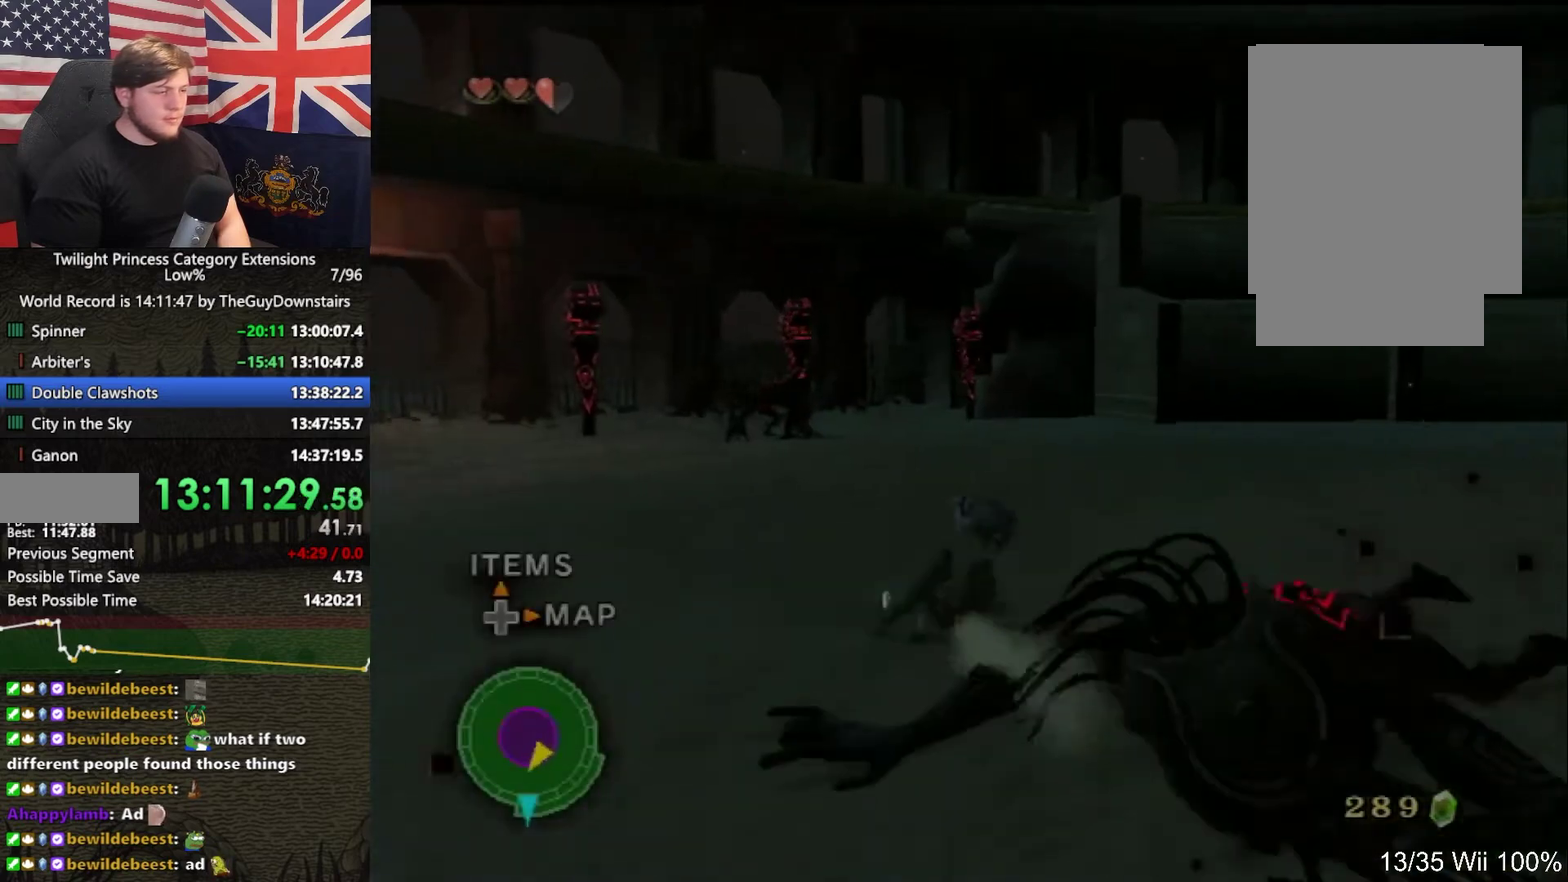
{"buttons": ["B"], "left_stick": "up", "right_stick": "center", "events": [[67, "A", "down"], [167, "A", "up"], [167, "left_stick", "up"], [500, "B", "down"]]}
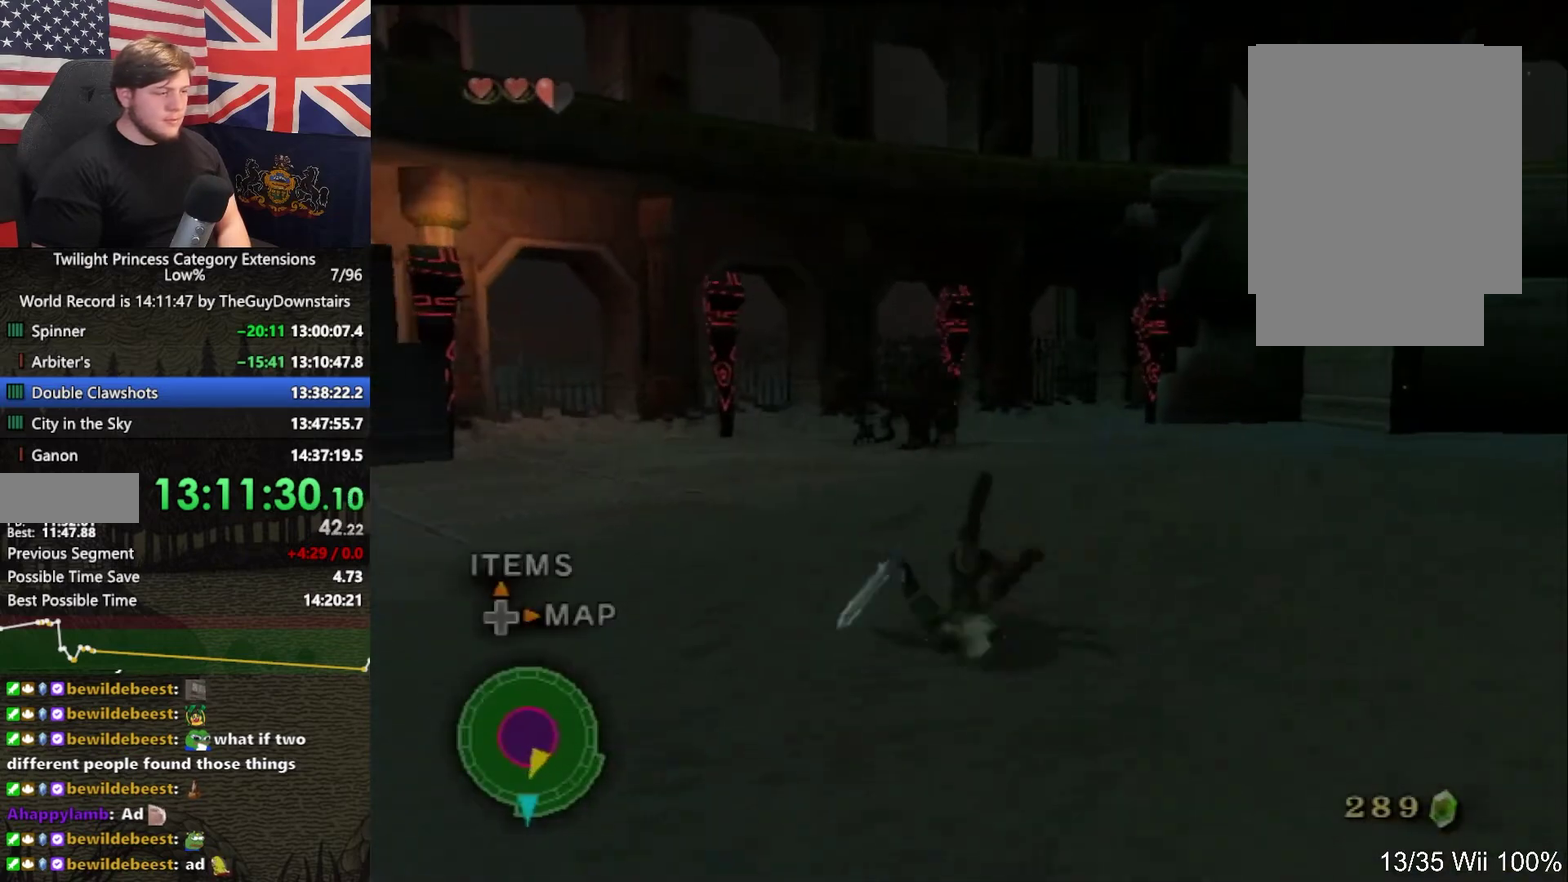
{"buttons": [], "left_stick": "up", "right_stick": "left", "events": [[100, "B", "up"], [500, "right_stick", "left"]]}
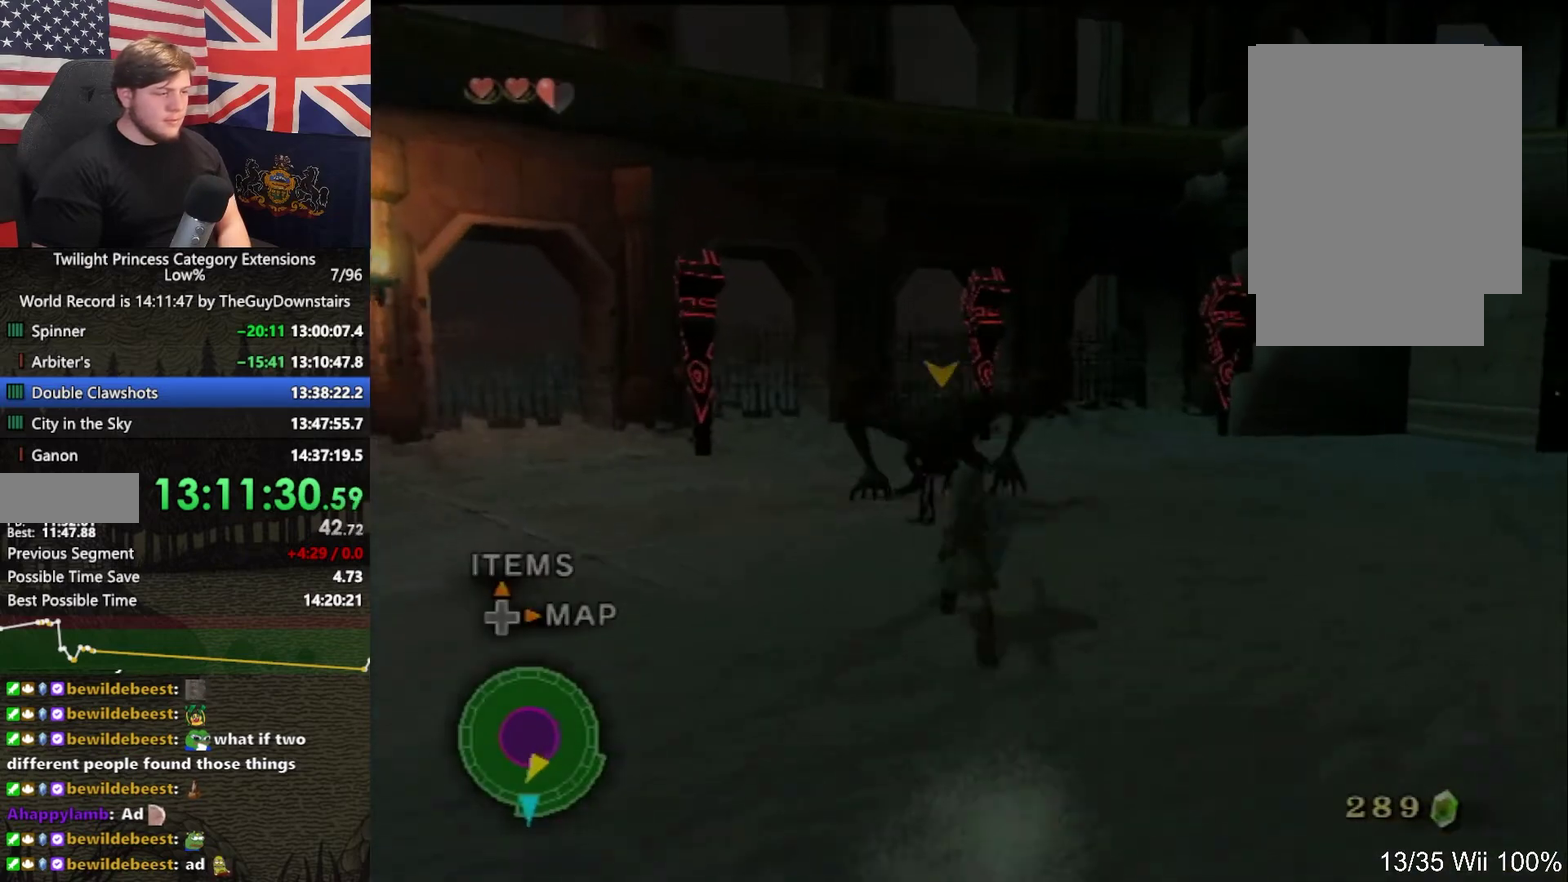
{"buttons": [], "left_stick": "up-right", "right_stick": "center", "events": [[67, "left_stick", "up-right"], [500, "right_stick", "center"]]}
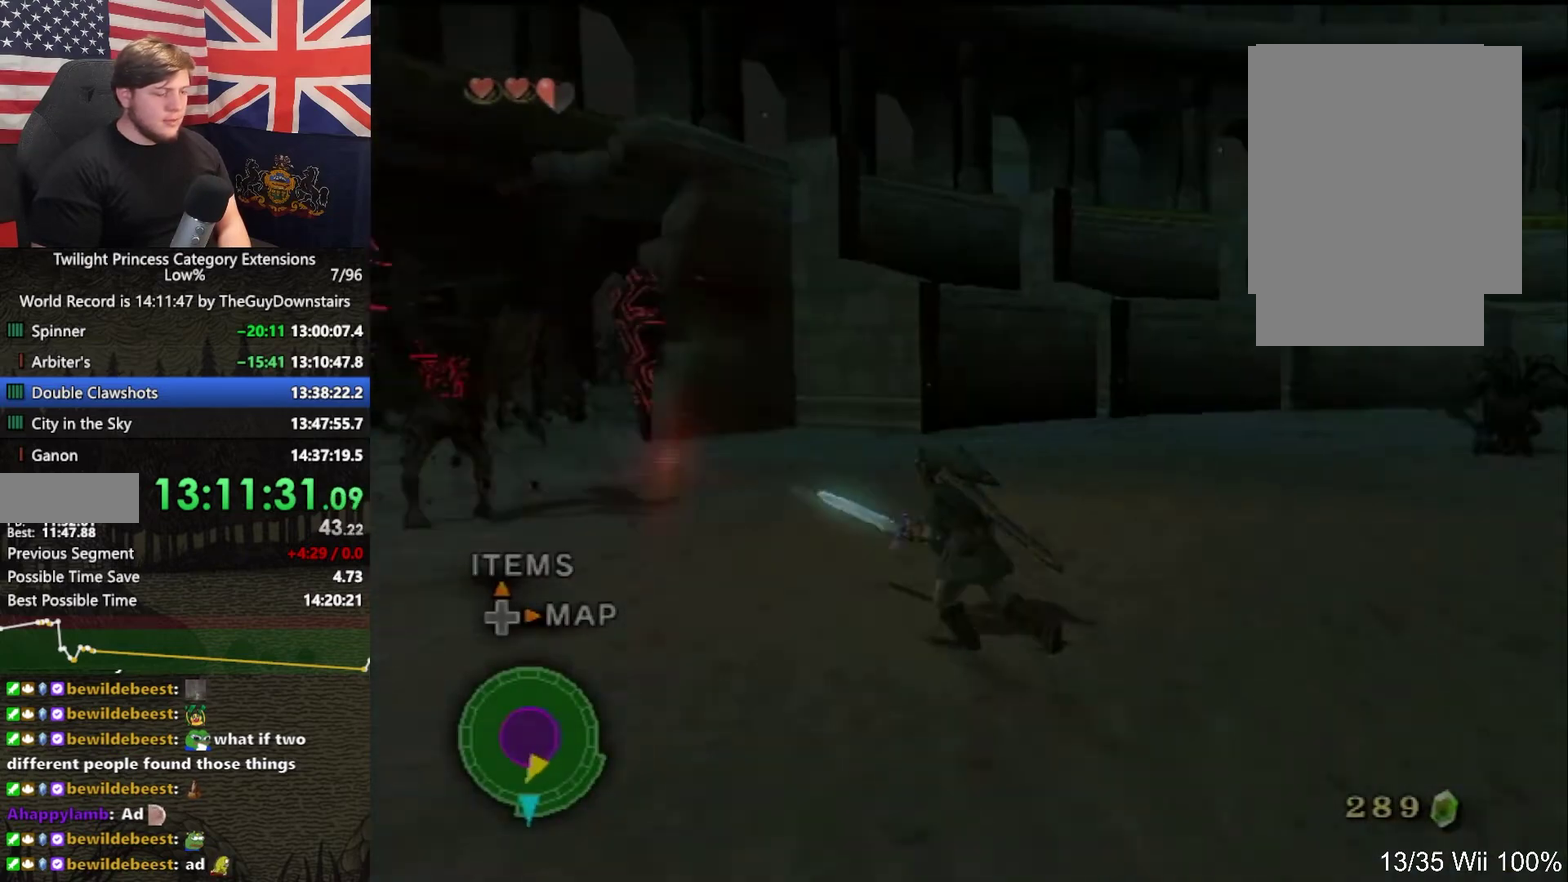
{"buttons": [], "left_stick": "up", "right_stick": "center", "events": [[67, "A", "down"], [133, "A", "up"], [400, "left_stick", "up"]]}
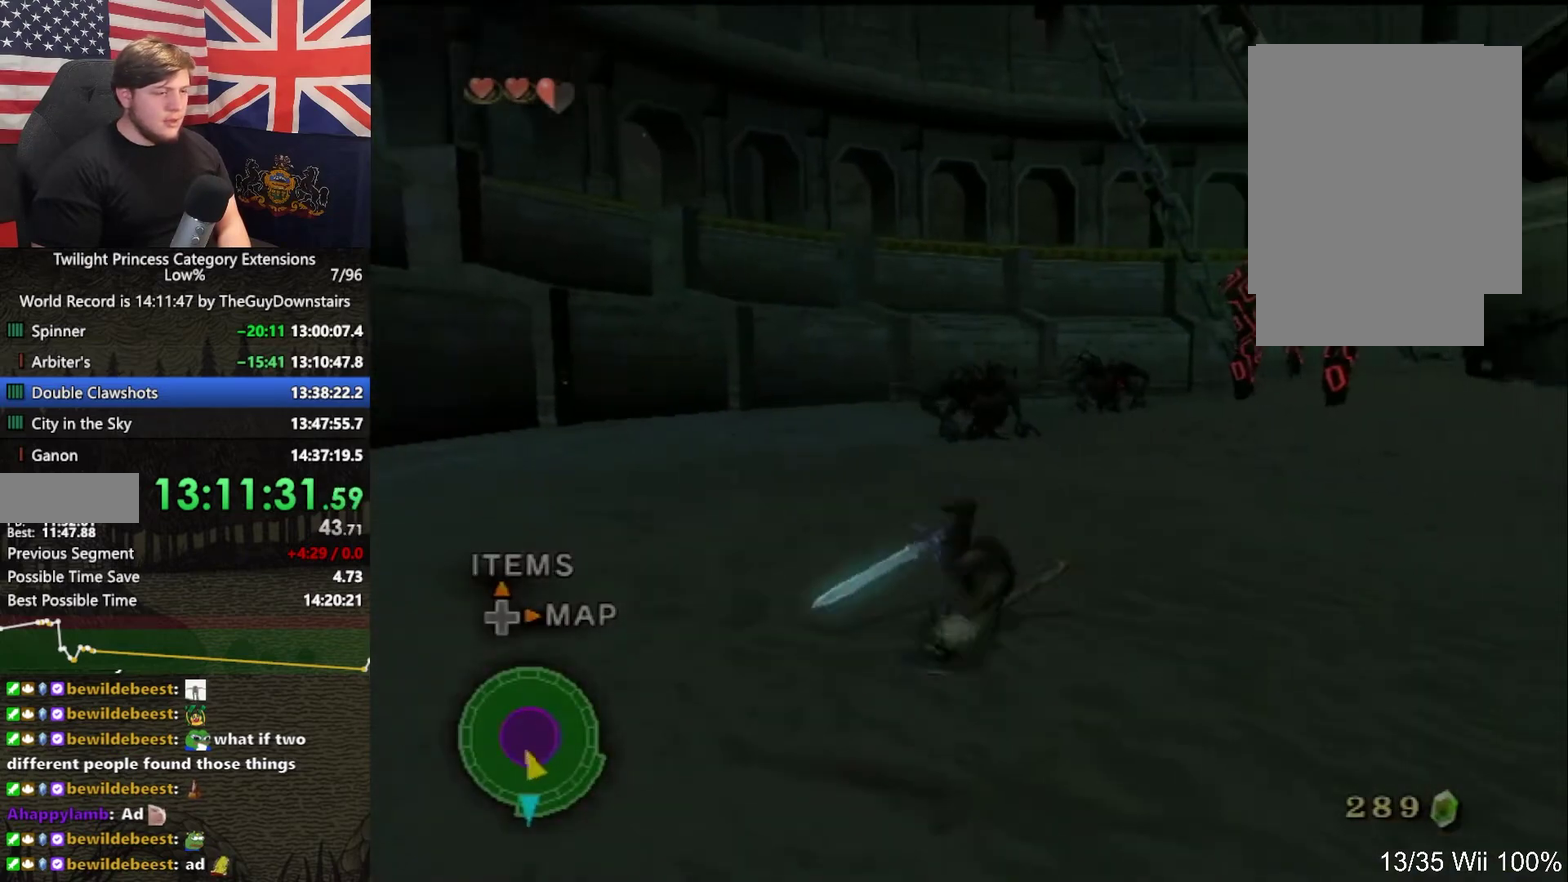
{"buttons": [], "left_stick": "up", "right_stick": "center", "events": []}
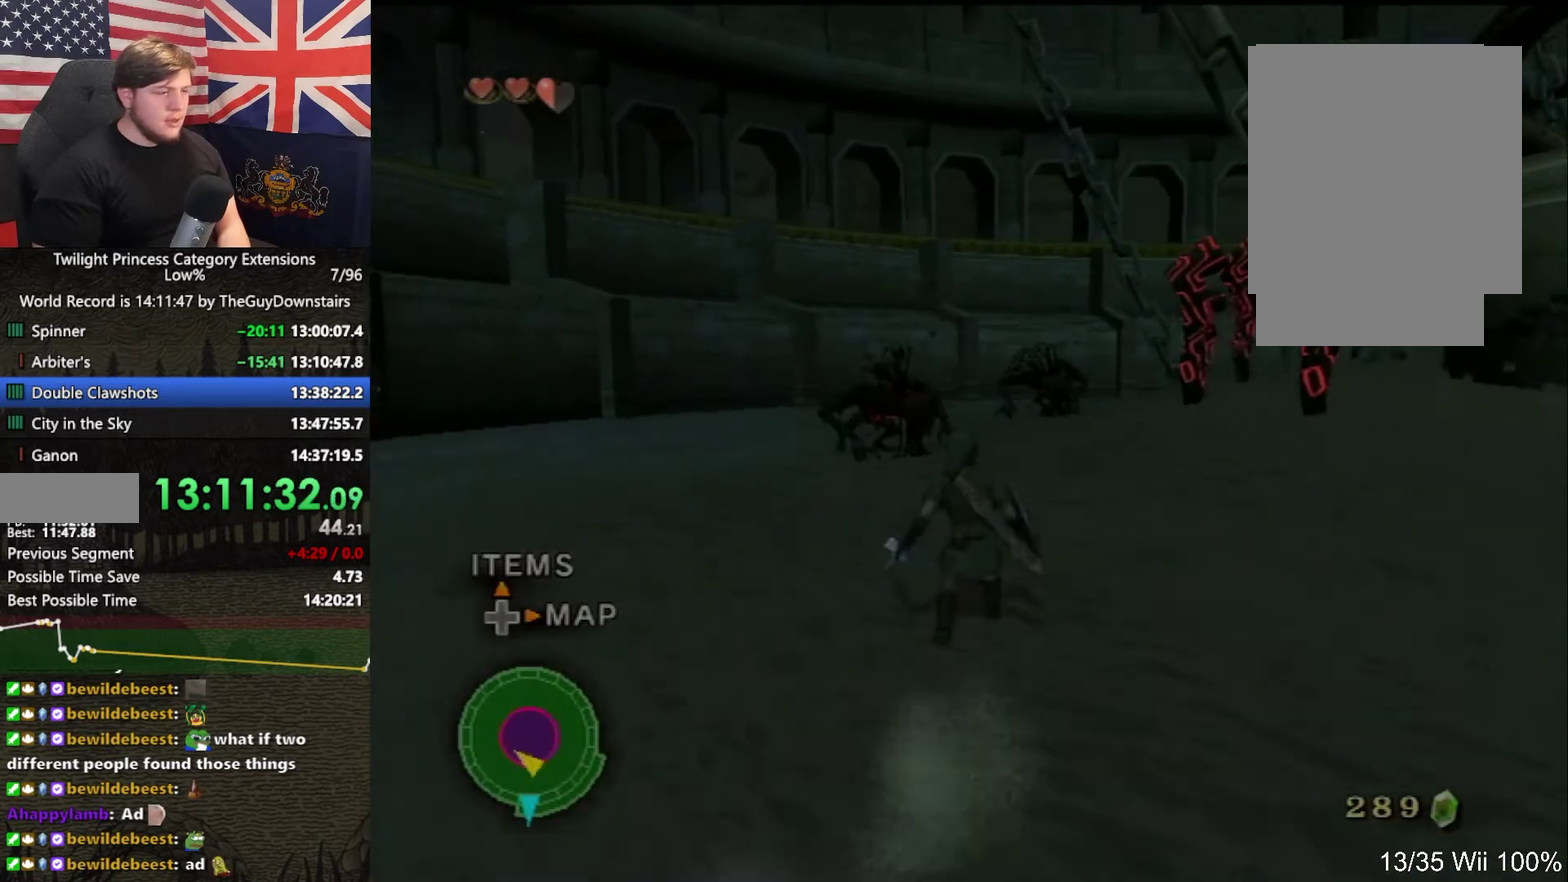
{"buttons": [], "left_stick": "up", "right_stick": "center", "events": []}